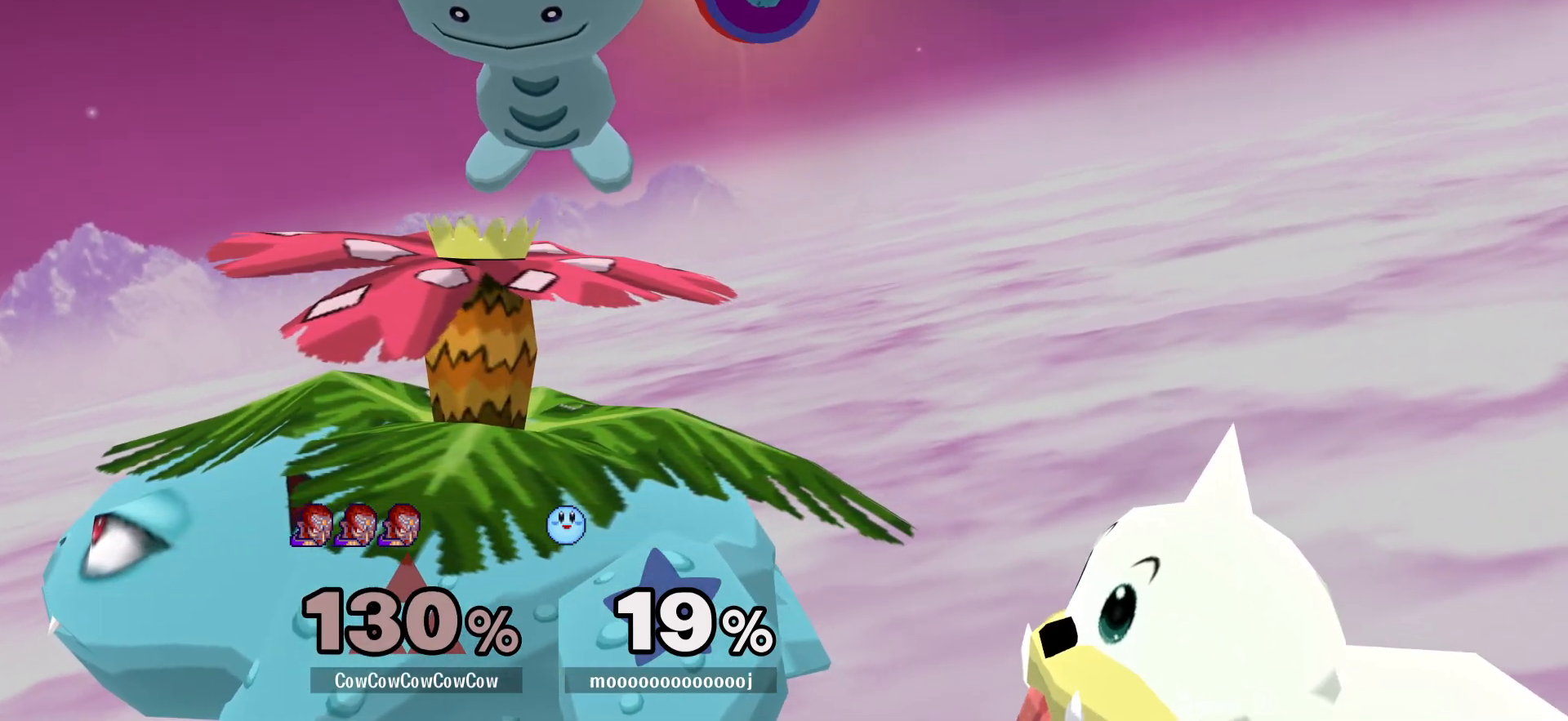
Gameplay with a controller (arcade stick); each line is a JSON object with the inputs held at the frame after it. "events" lists button and stick changes between this image and that frame as [ms after this image, input, new state], when the widget could be followed in between. Not read: L3 R3 other_buttons.
{"buttons": ["DPAD_LEFT"], "events": [[100, "DPAD_UP", "down"], [133, "DPAD_LEFT", "down"], [133, "L1", "down"], [133, "Z", "down"], [183, "X", "down"], [183, "Z", "up"], [200, "B", "down"], [200, "C_LEFT", "down"], [217, "DPAD_UP", "up"], [233, "X", "up"], [267, "L1", "up"], [300, "B", "up"], [300, "DPAD_UP", "down"], [317, "C_LEFT", "up"], [317, "DPAD_LEFT", "up"], [317, "L1", "down"], [400, "DPAD_LEFT", "down"], [433, "DPAD_UP", "up"], [467, "L1", "up"]]}
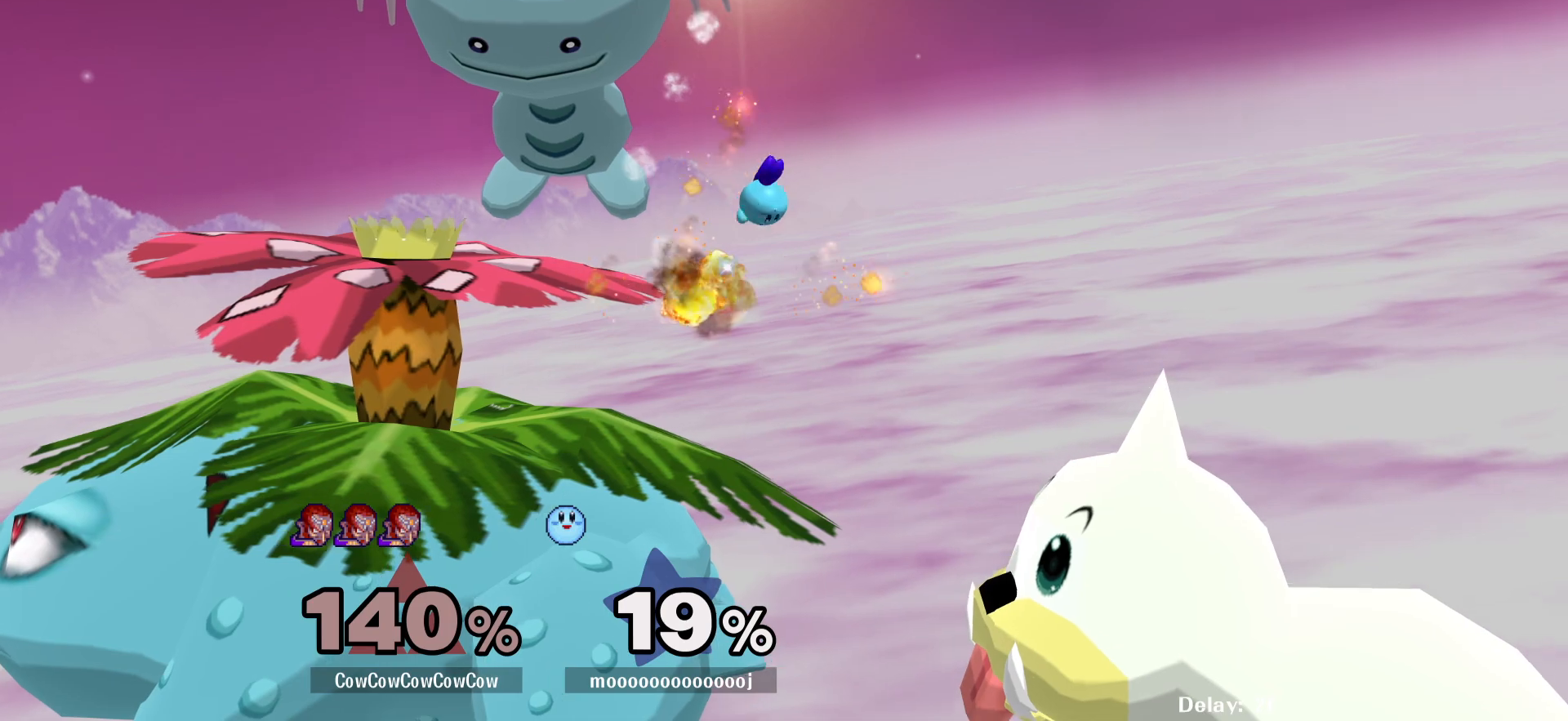
{"buttons": ["DPAD_LEFT"], "events": [[50, "DPAD_LEFT", "up"], [117, "DPAD_RIGHT", "down"], [267, "DPAD_RIGHT", "up"], [400, "DPAD_LEFT", "down"]]}
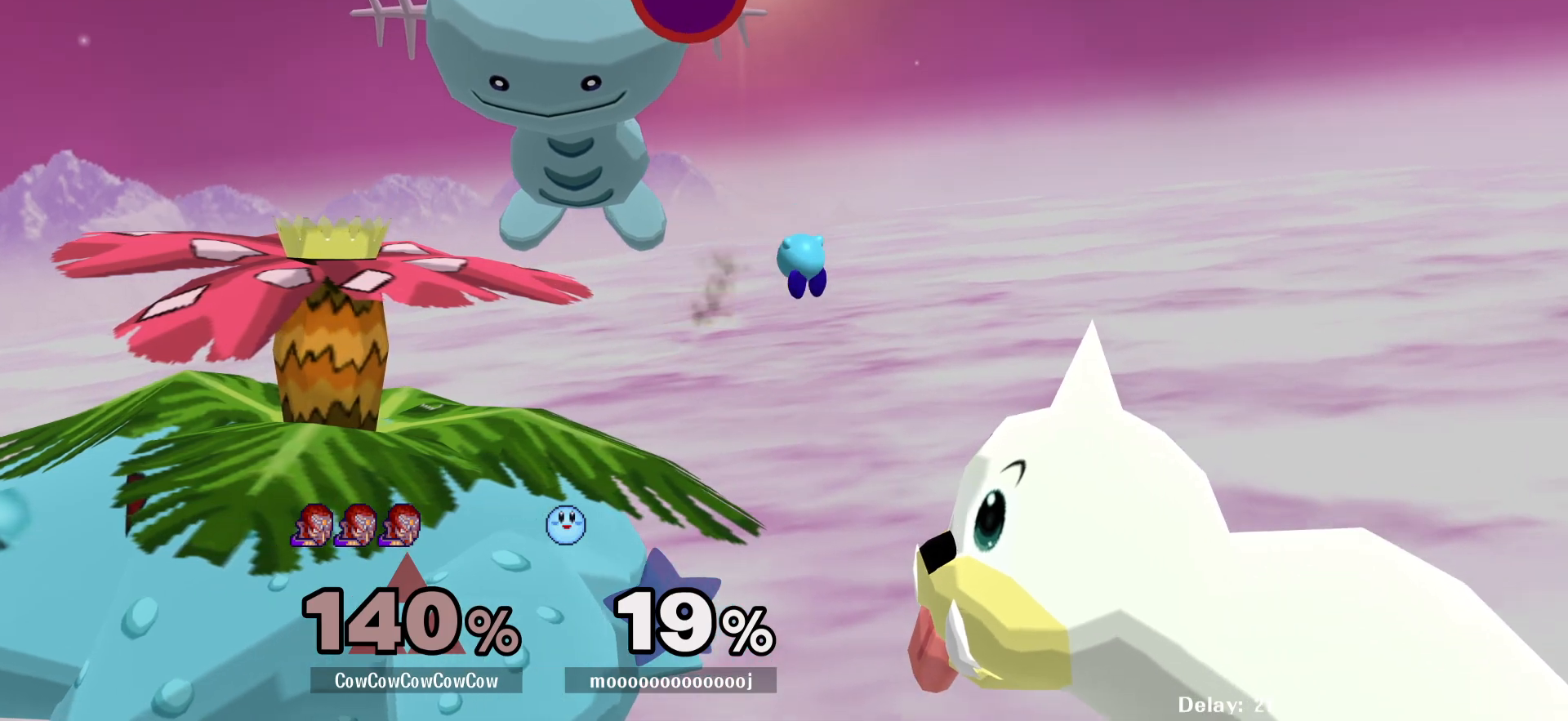
{"buttons": ["DPAD_LEFT", "C_DOWN"], "events": [[67, "DPAD_LEFT", "up"], [200, "DPAD_LEFT", "down"], [450, "C_DOWN", "down"]]}
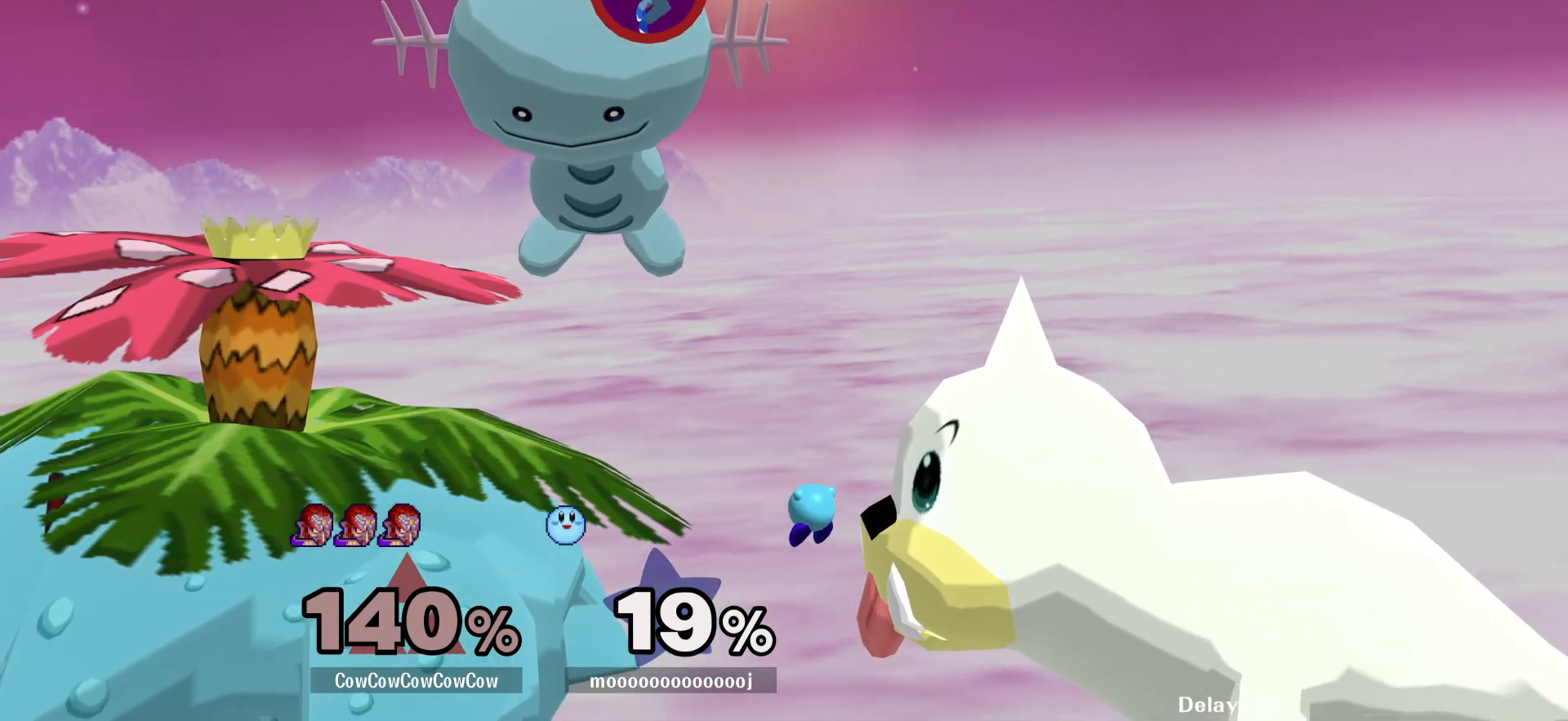
{"buttons": ["DPAD_LEFT"], "events": [[83, "DPAD_DOWN", "down"], [117, "C_DOWN", "up"], [250, "DPAD_DOWN", "up"]]}
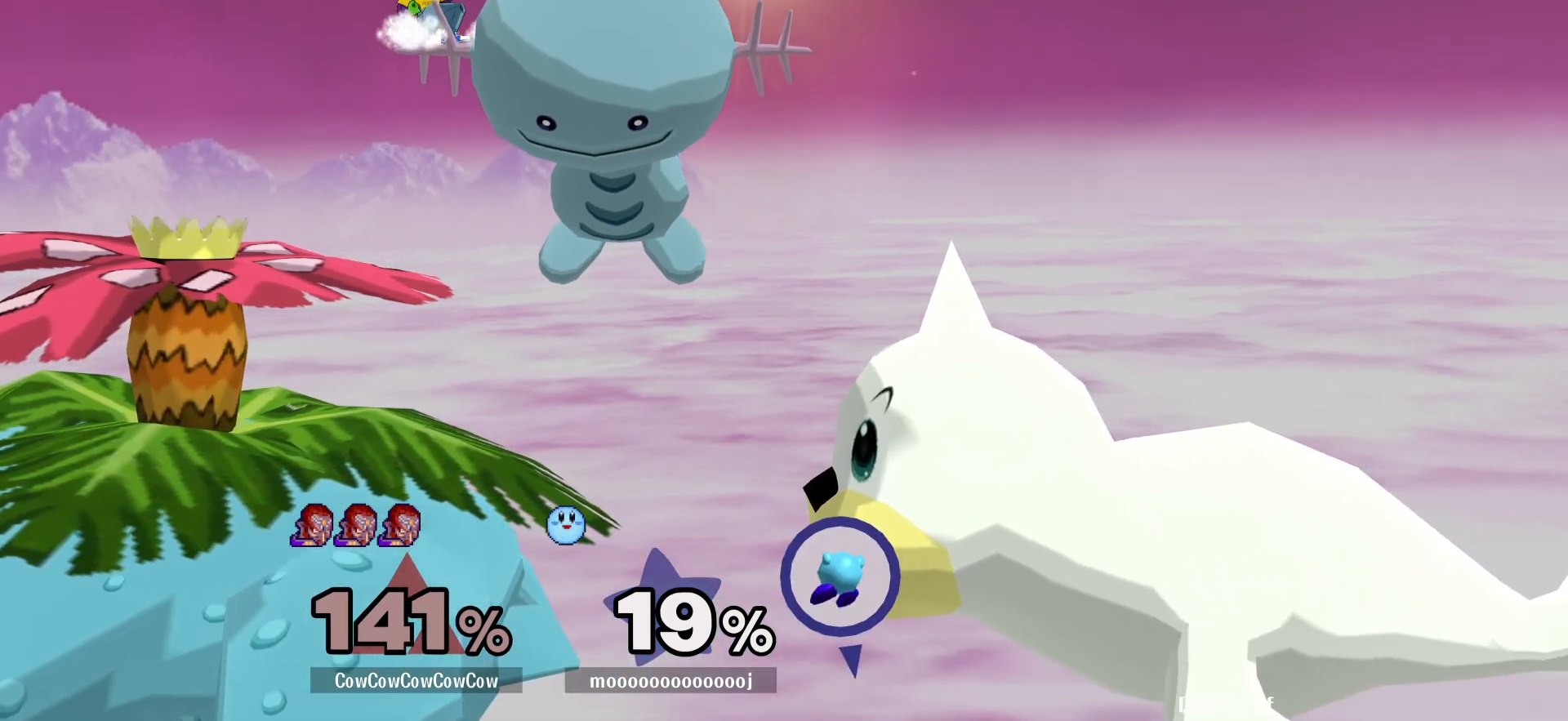
{"buttons": ["L1", "DPAD_LEFT"], "events": [[167, "DPAD_LEFT", "up"], [317, "DPAD_LEFT", "down"], [350, "L1", "down"]]}
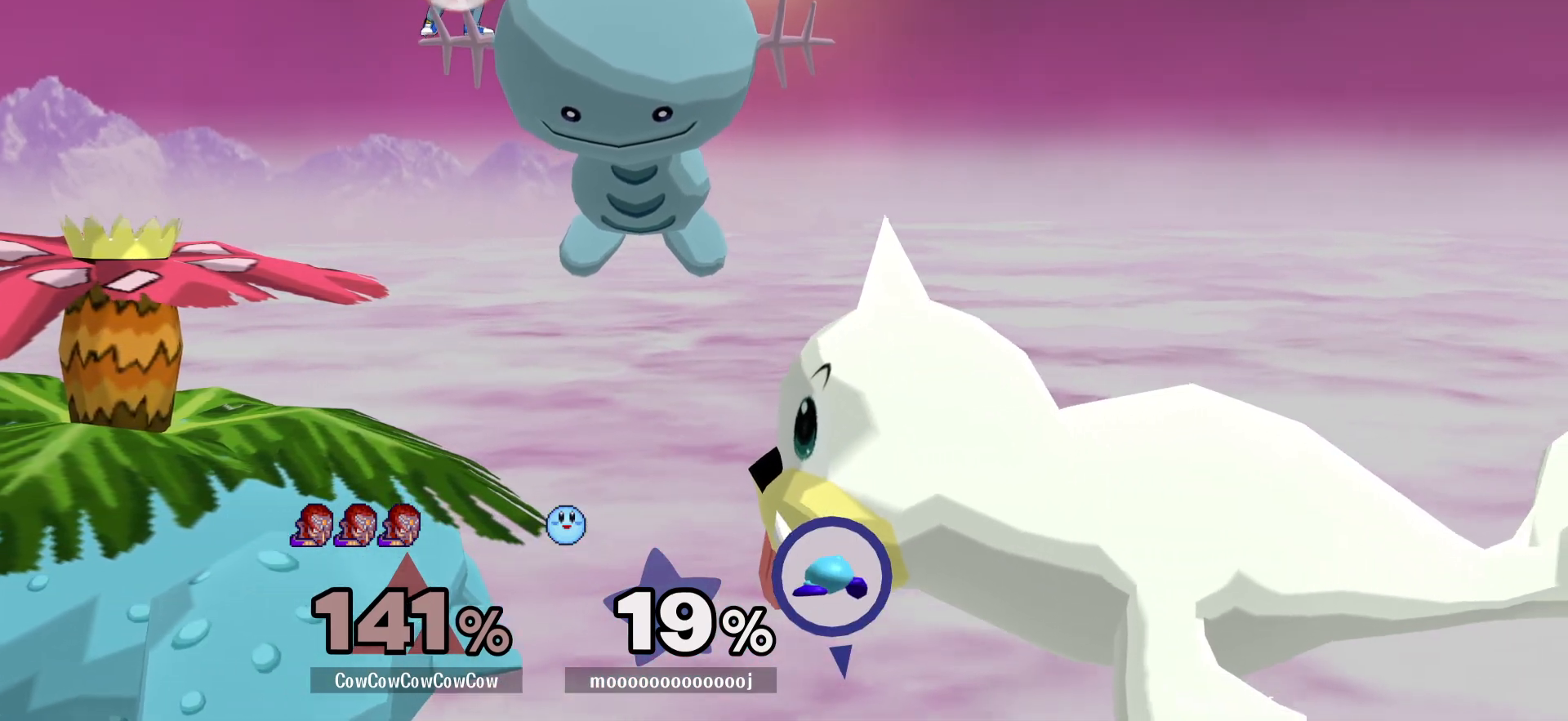
{"buttons": [], "events": [[50, "DPAD_DOWN", "down"], [67, "L1", "up"], [167, "DPAD_DOWN", "up"], [367, "DPAD_LEFT", "up"]]}
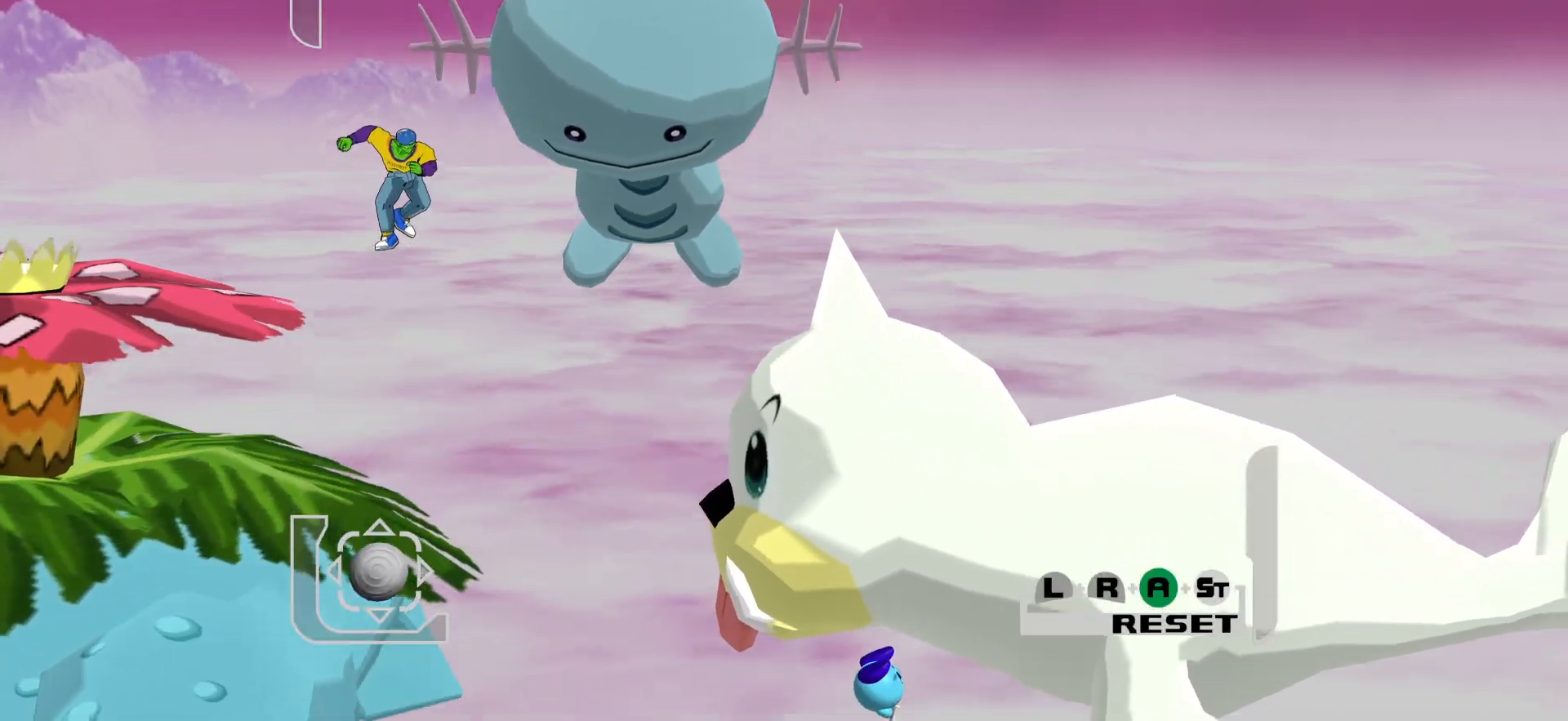
{"buttons": [], "events": [[33, "DPAD_RIGHT", "down"], [367, "DPAD_RIGHT", "up"]]}
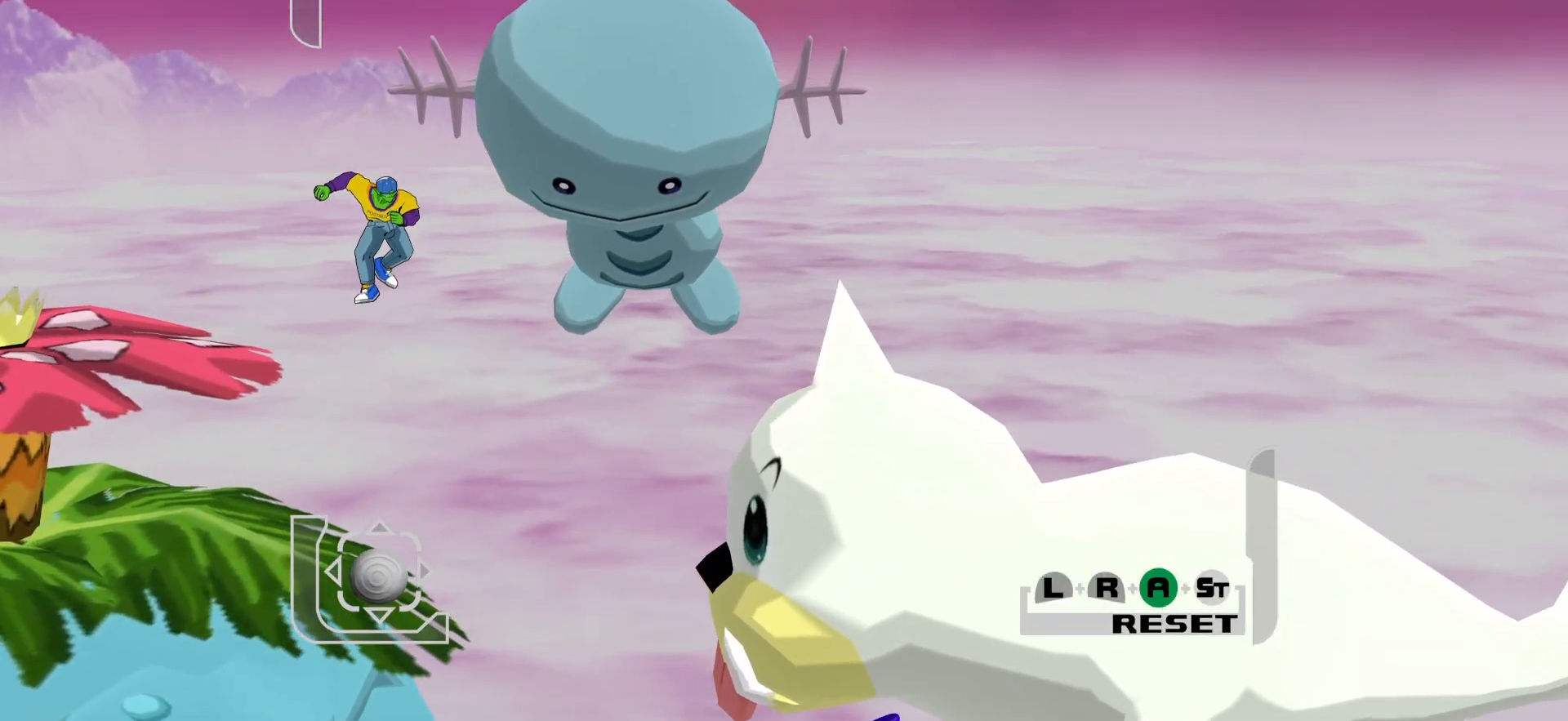
{"buttons": [], "events": []}
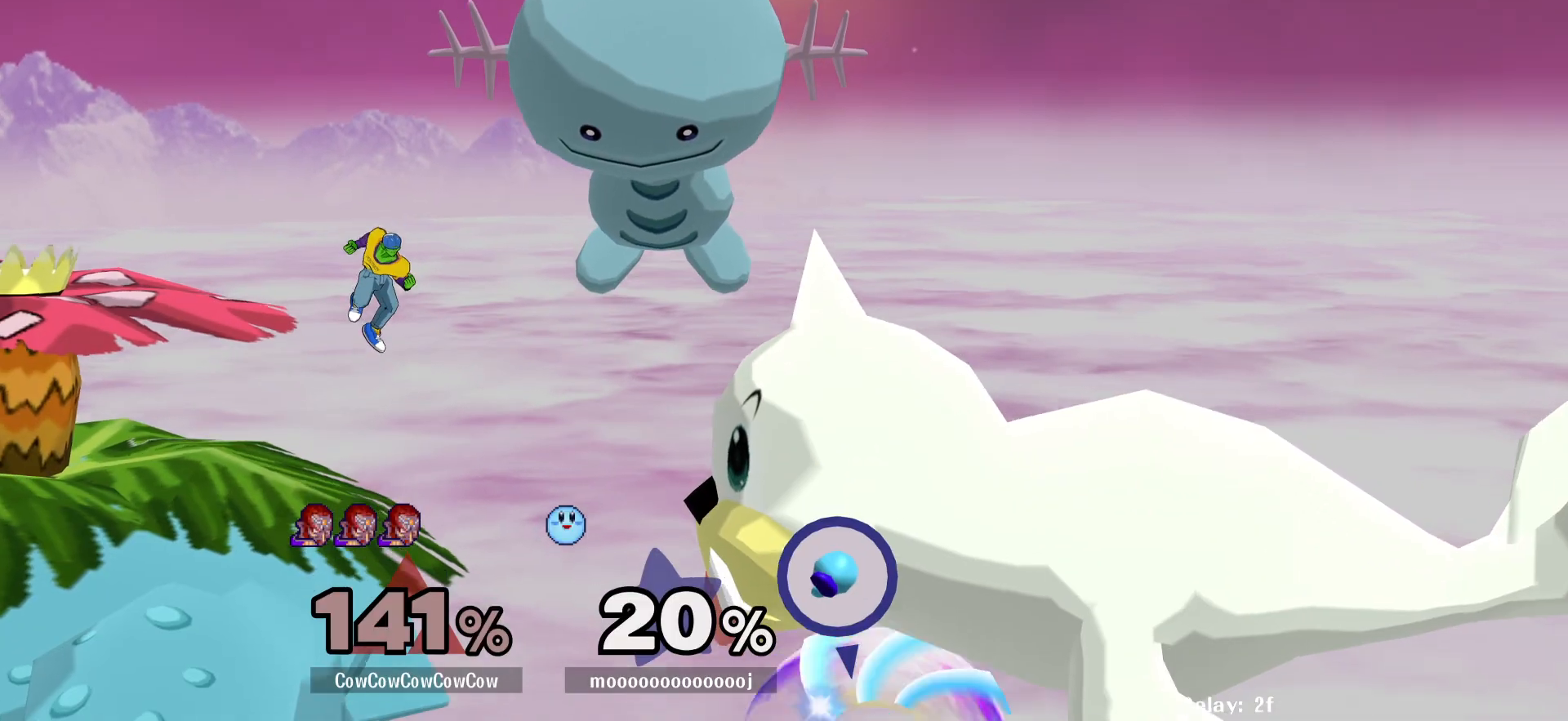
{"buttons": [], "events": []}
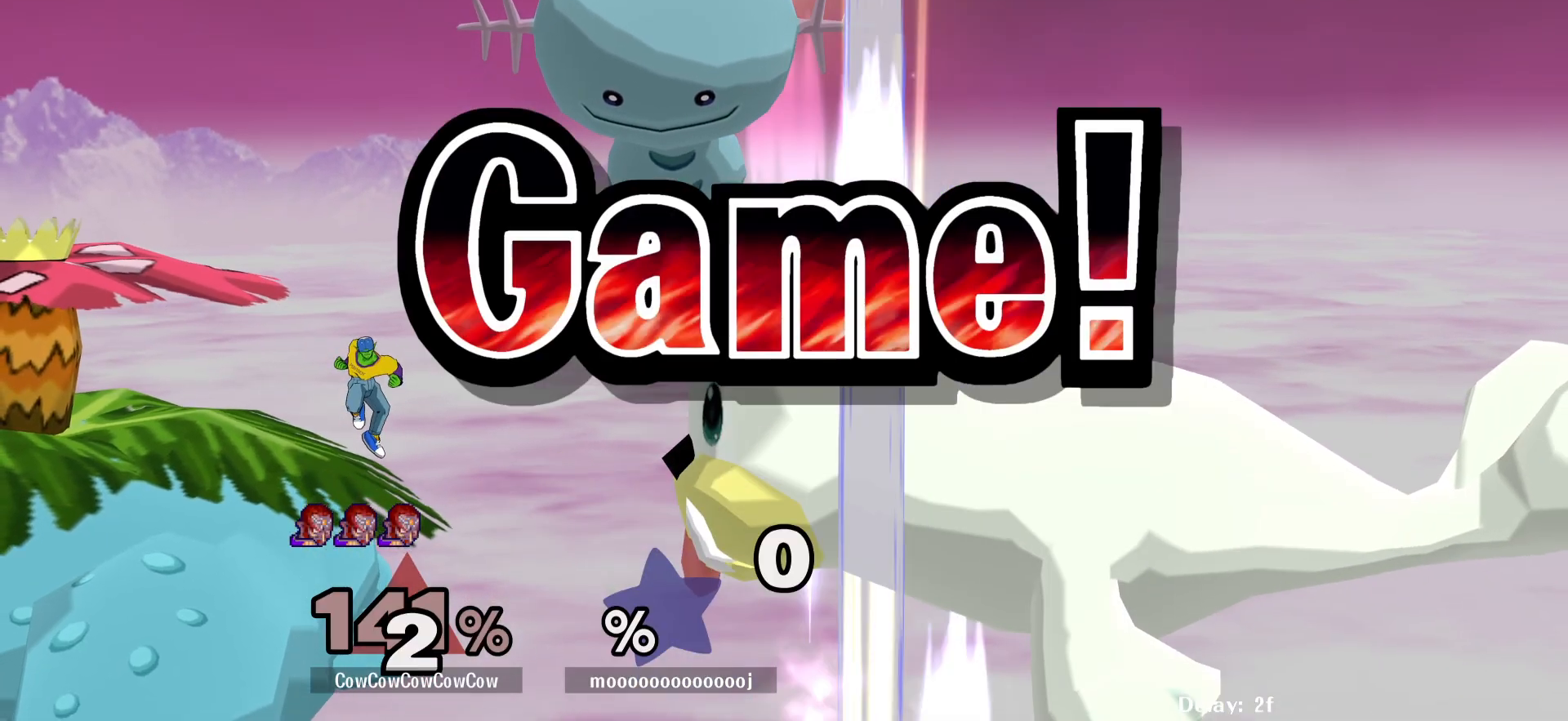
{"buttons": [], "events": []}
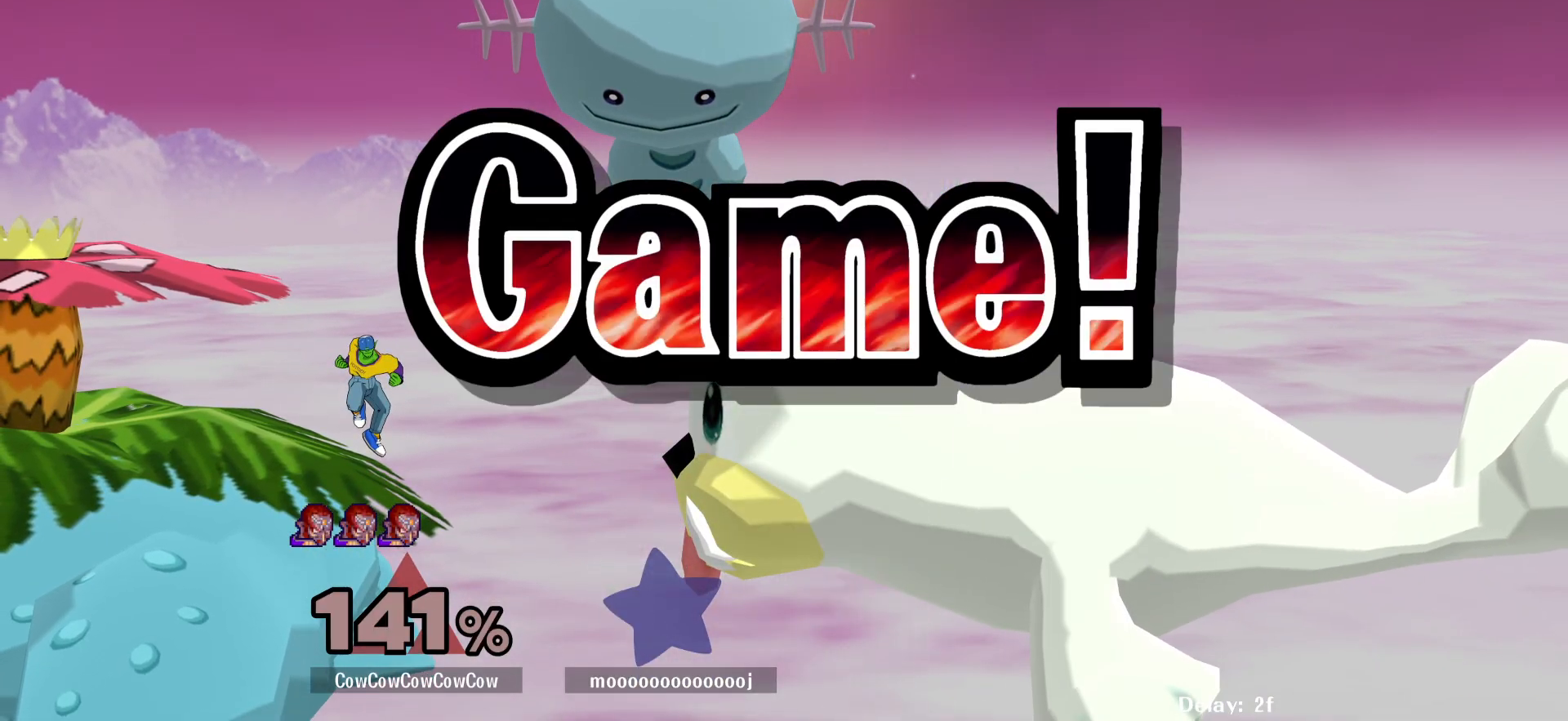
{"buttons": [], "events": []}
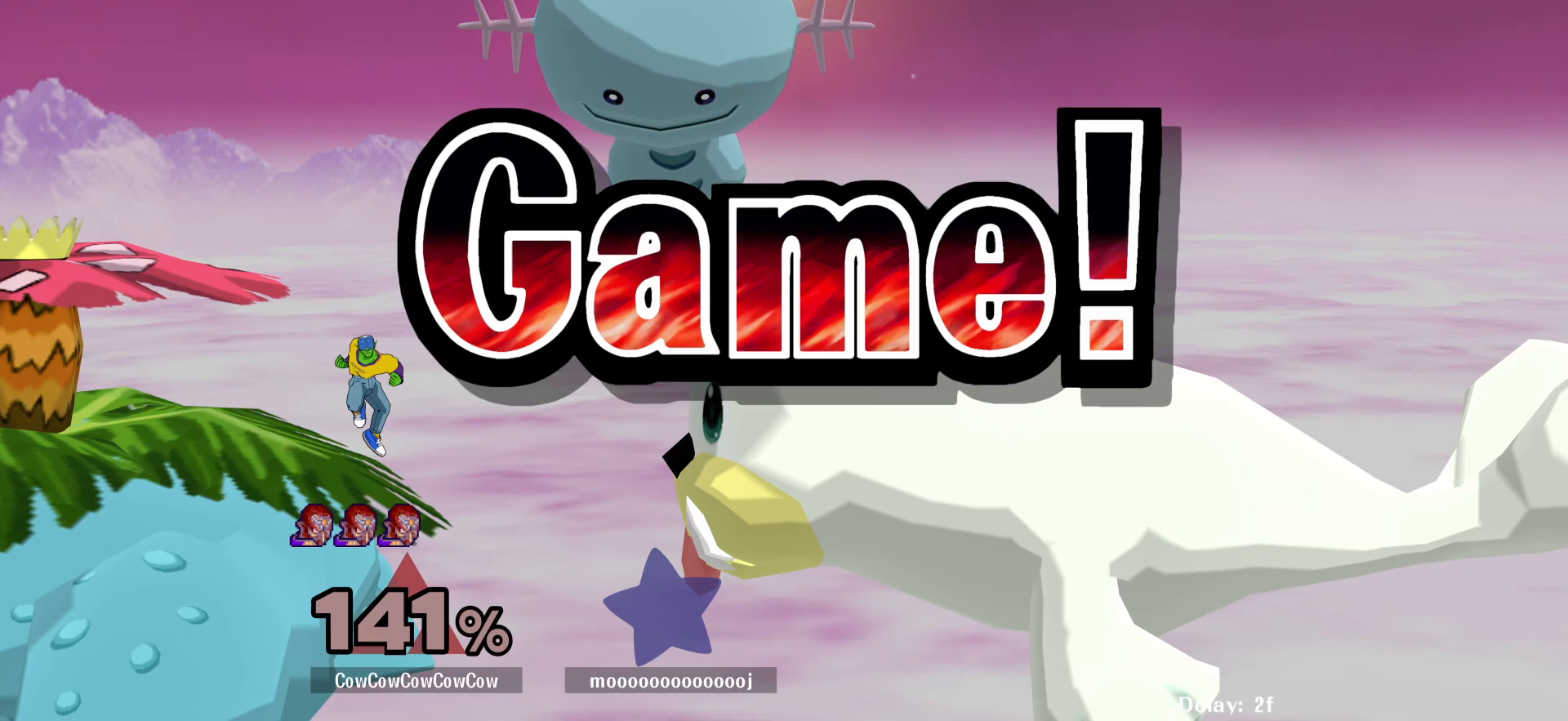
{"buttons": [], "events": []}
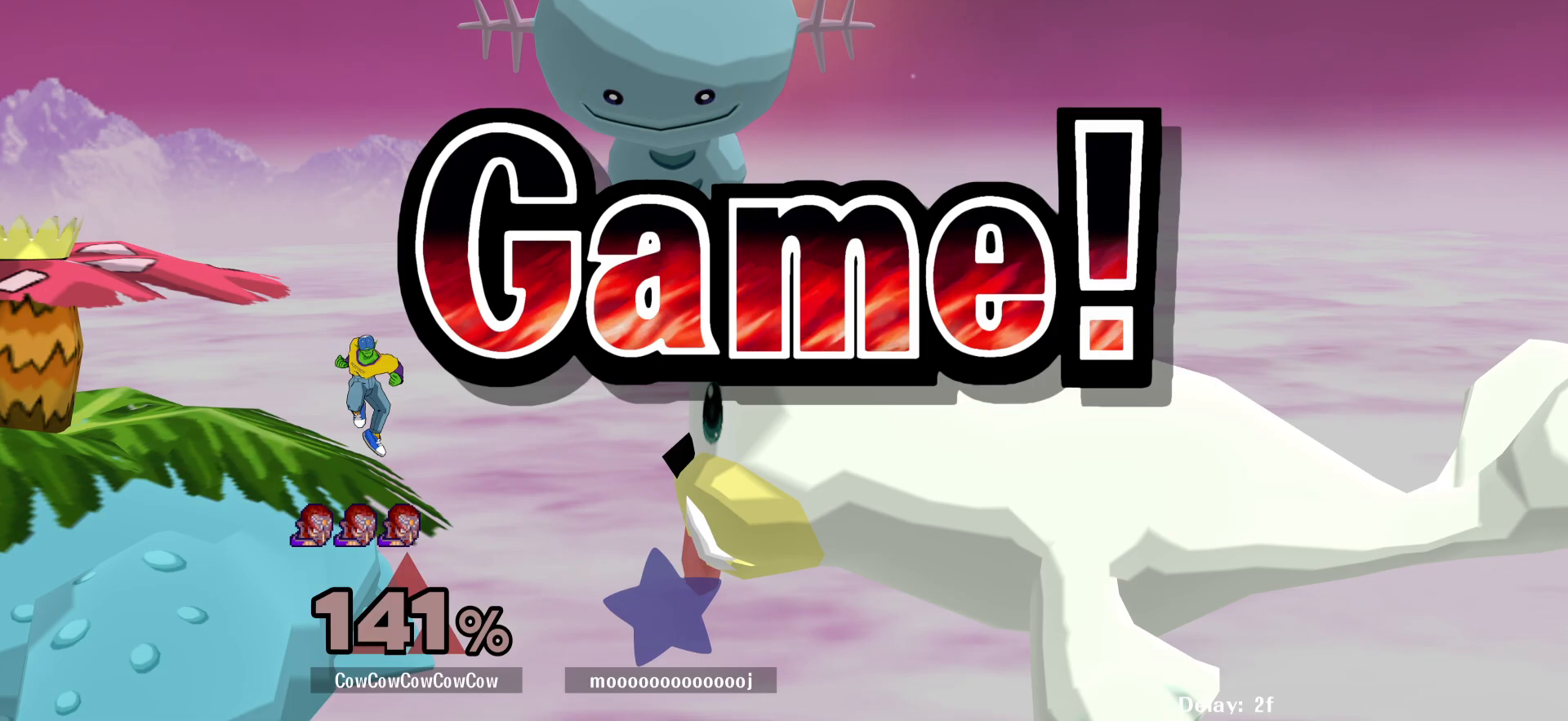
{"buttons": [], "events": []}
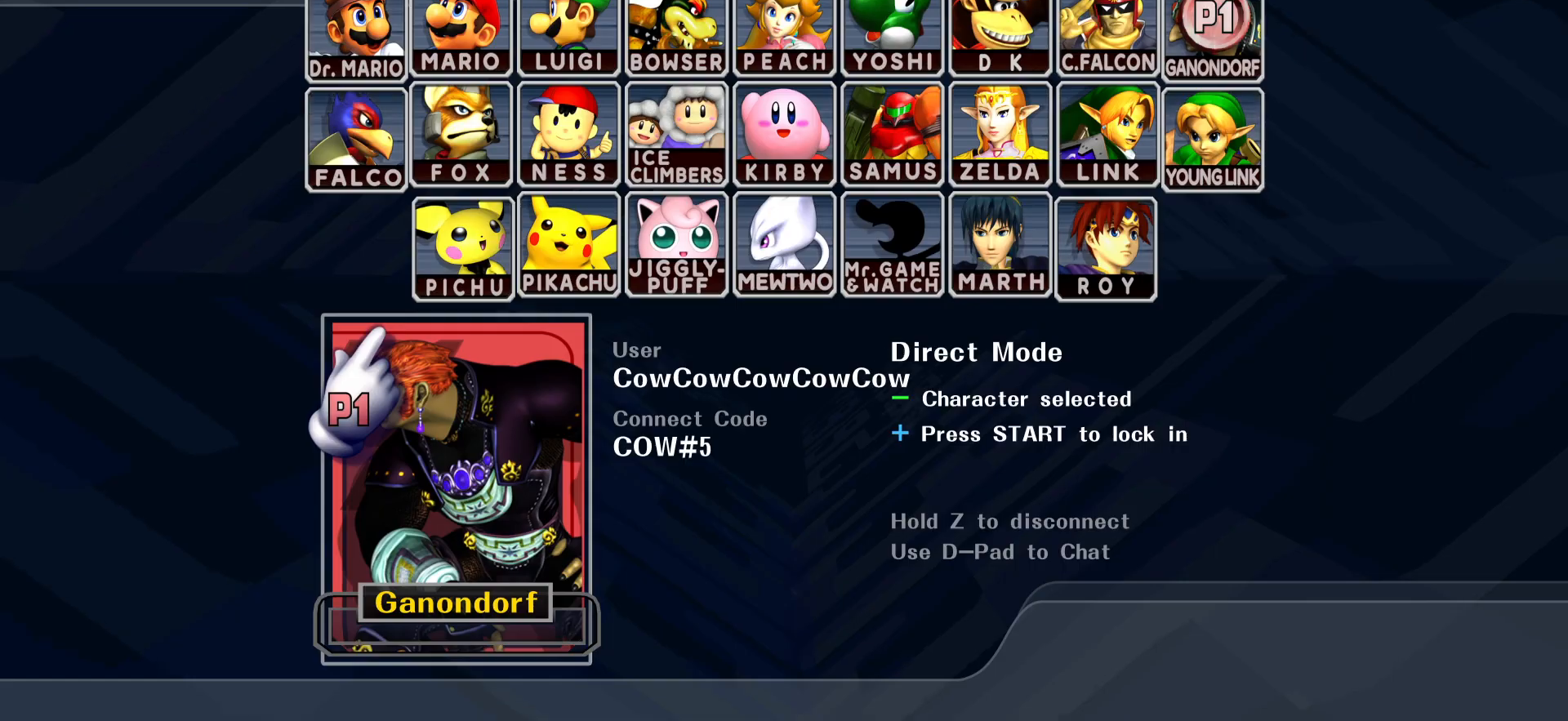
{"buttons": [], "events": [[150, "C_UP", "down"], [200, "C_UP", "up"], [283, "C_UP", "down"], [383, "C_UP", "up"], [433, "C_LEFT", "down"], [500, "C_LEFT", "up"]]}
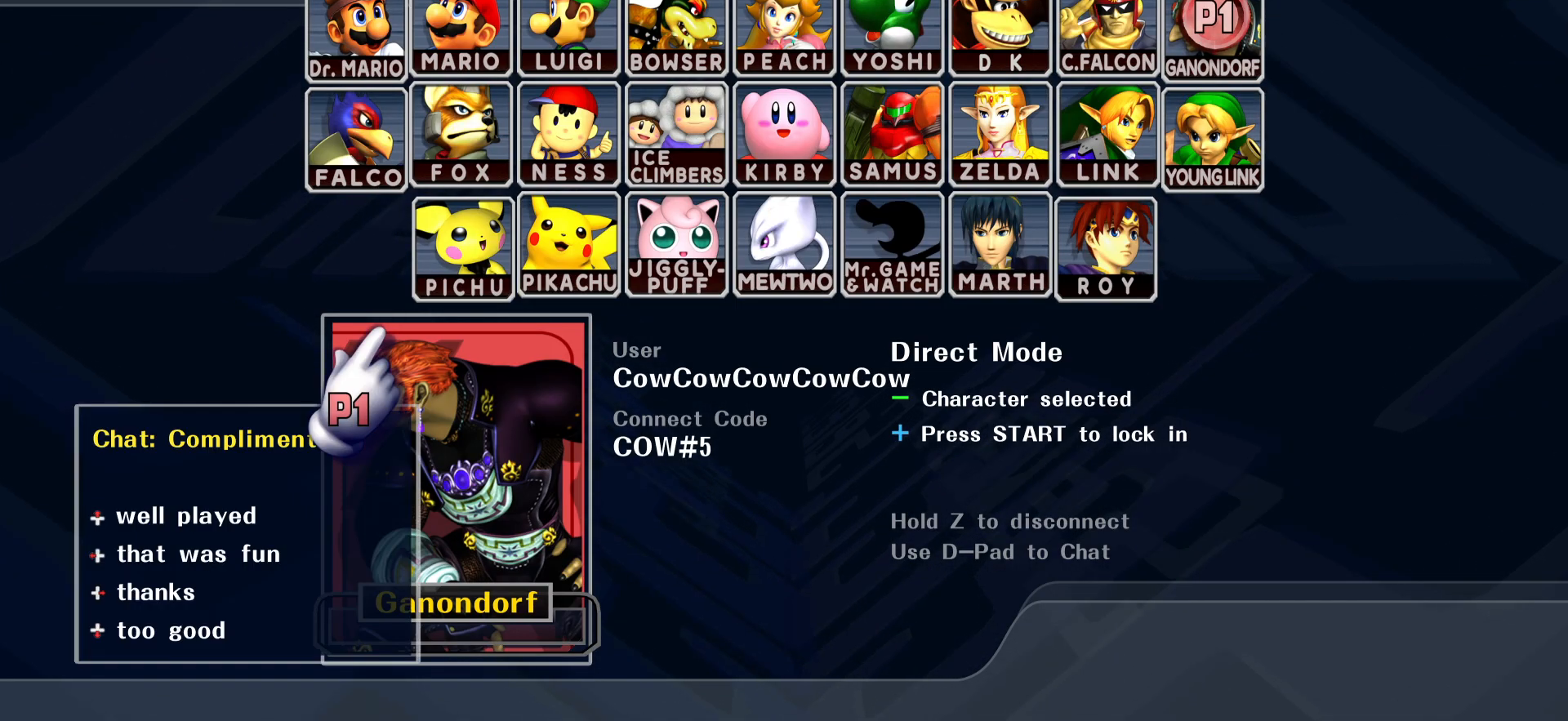
{"buttons": [], "events": [[83, "C_UP", "down"], [167, "C_UP", "up"]]}
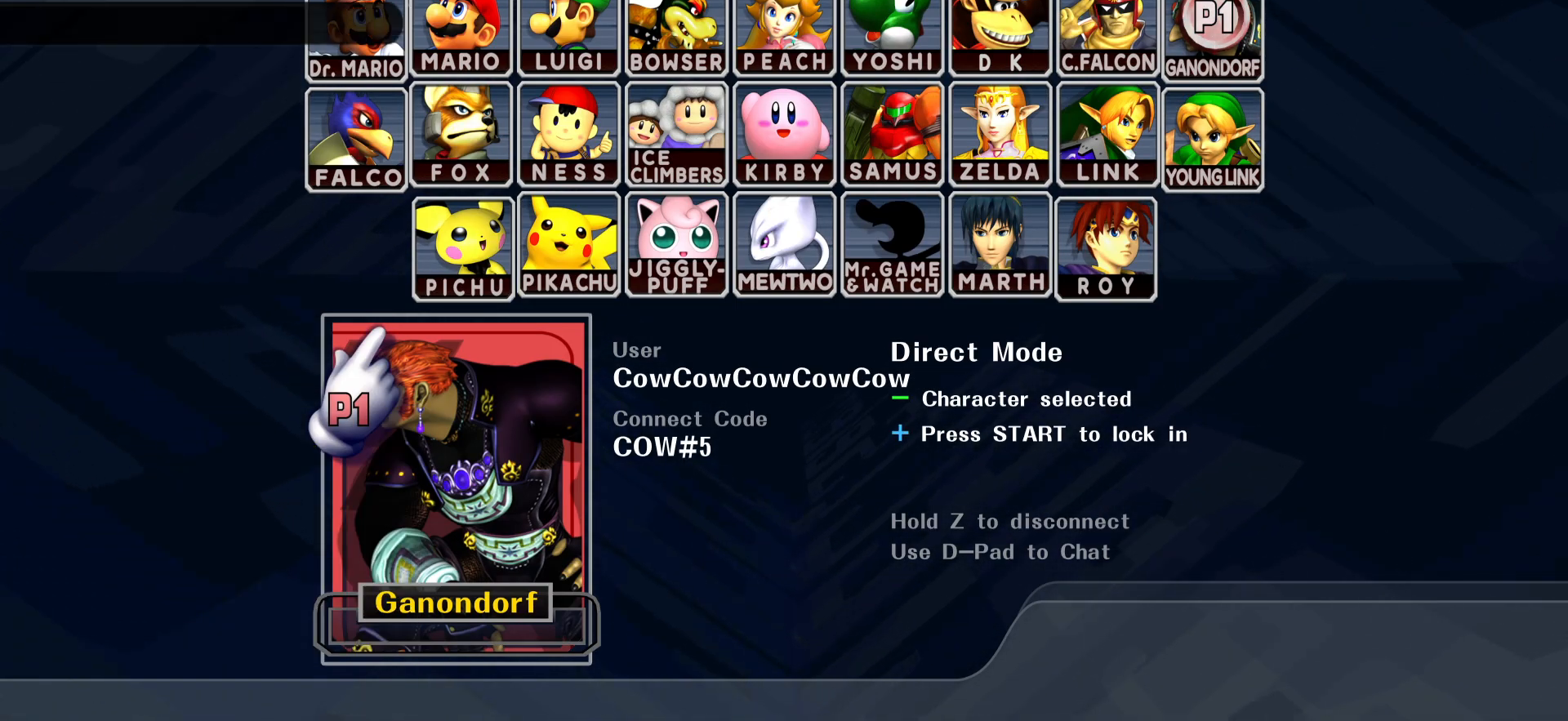
{"buttons": [], "events": [[333, "C_LEFT", "down"], [400, "C_LEFT", "up"]]}
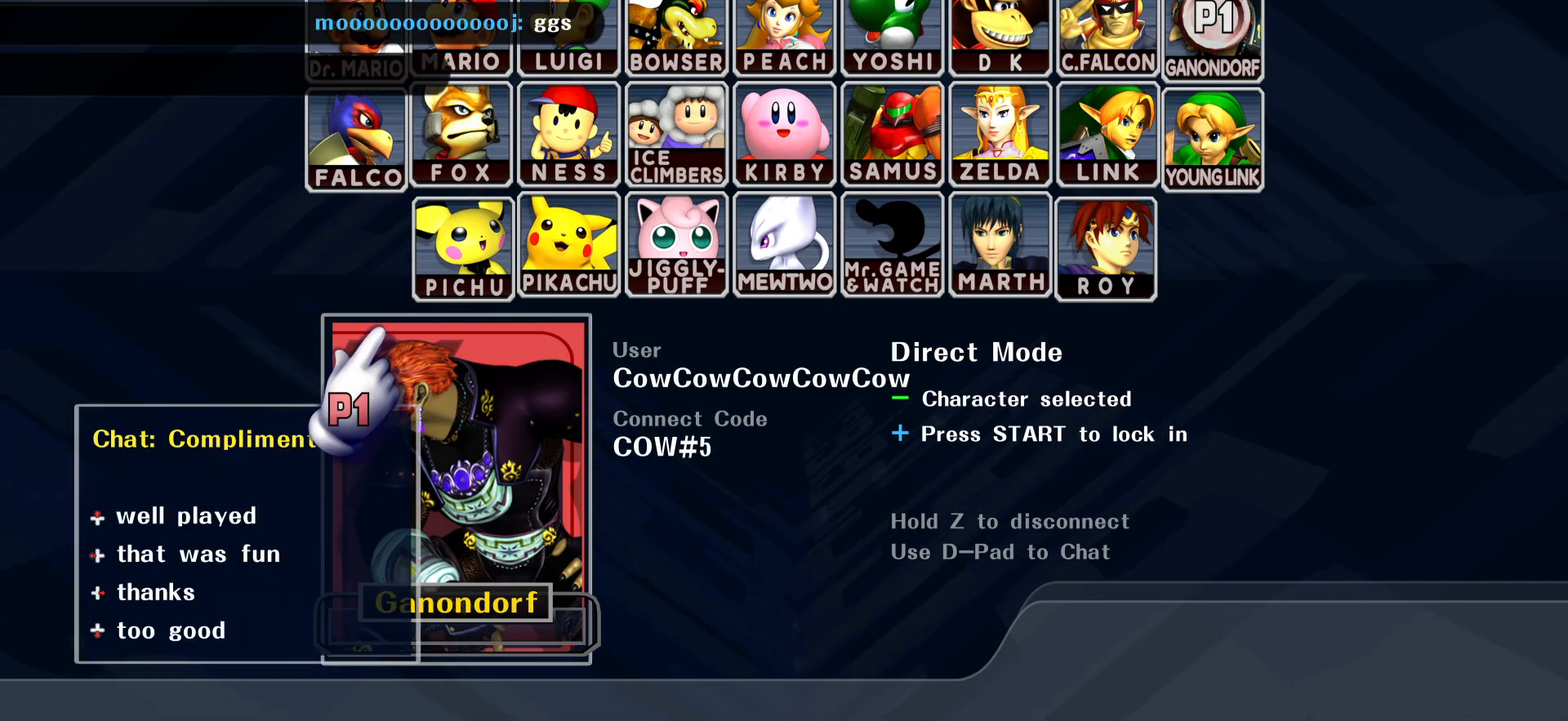
{"buttons": [], "events": [[333, "C_LEFT", "down"], [417, "C_LEFT", "up"]]}
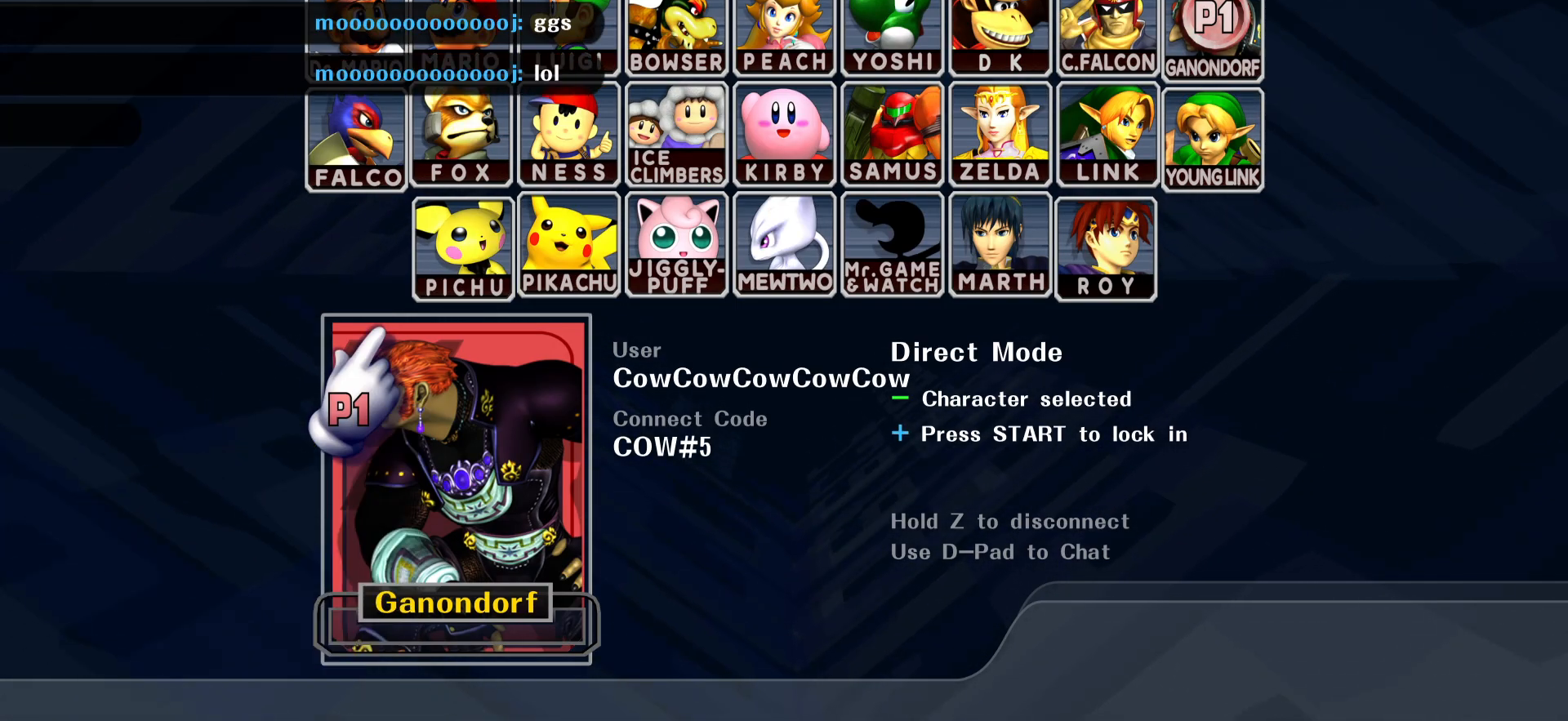
{"buttons": [], "events": []}
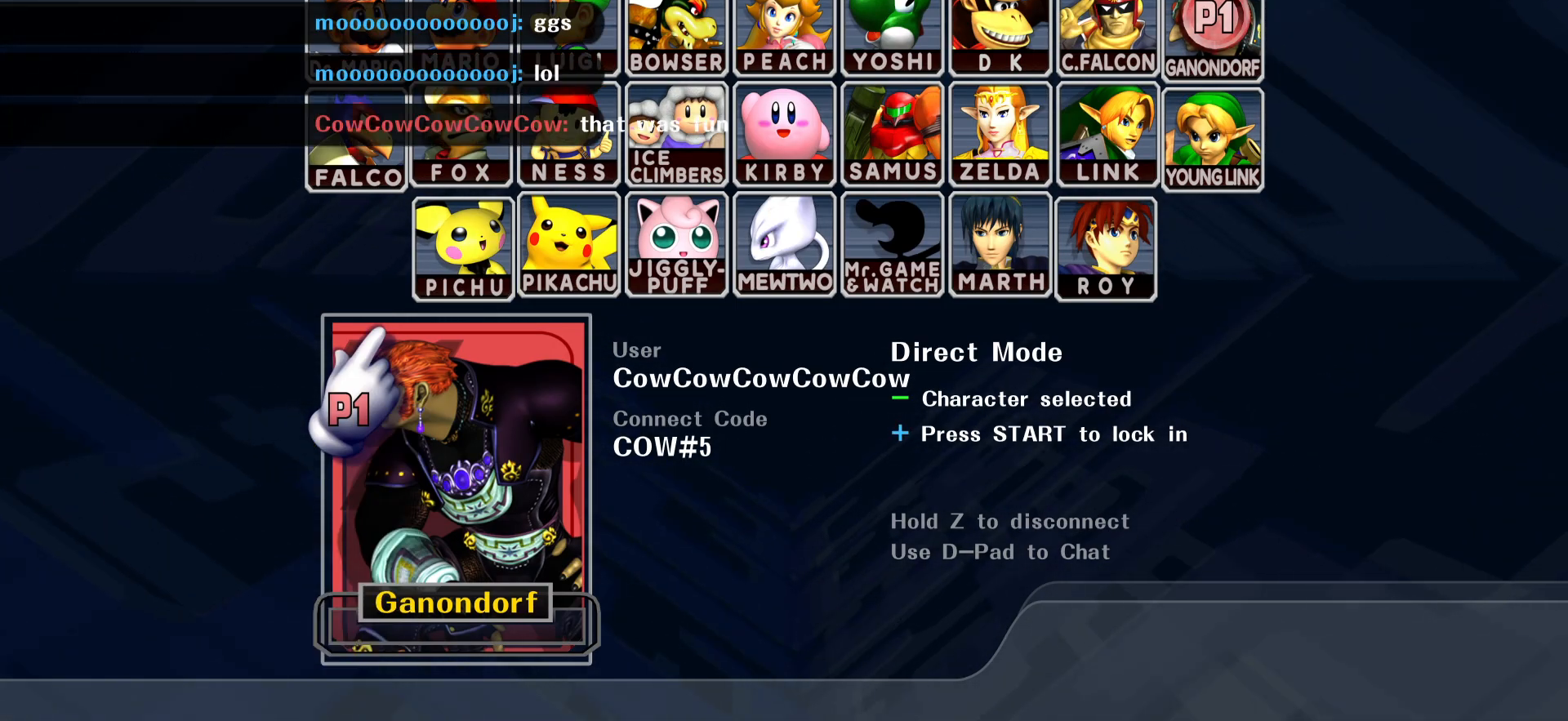
{"buttons": [], "events": []}
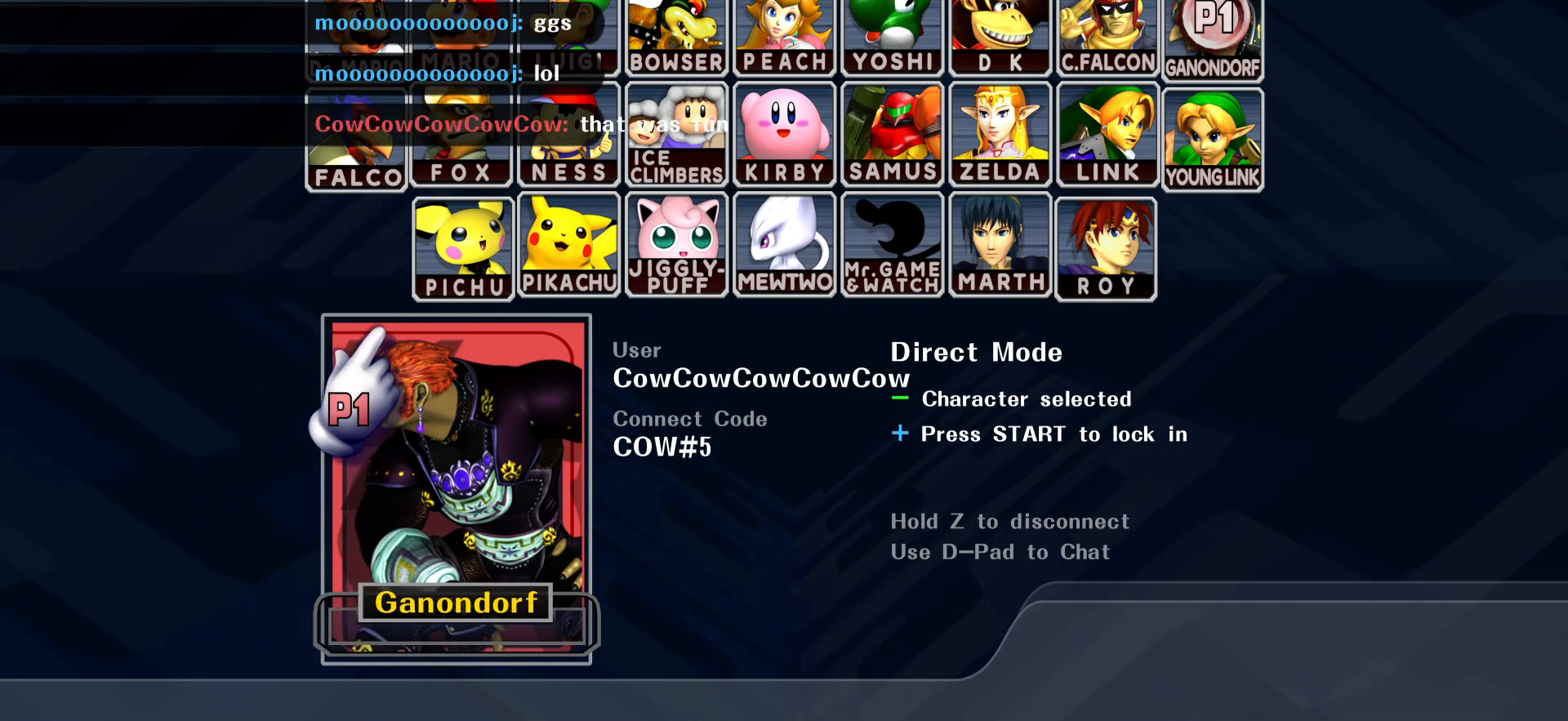
{"buttons": [], "events": []}
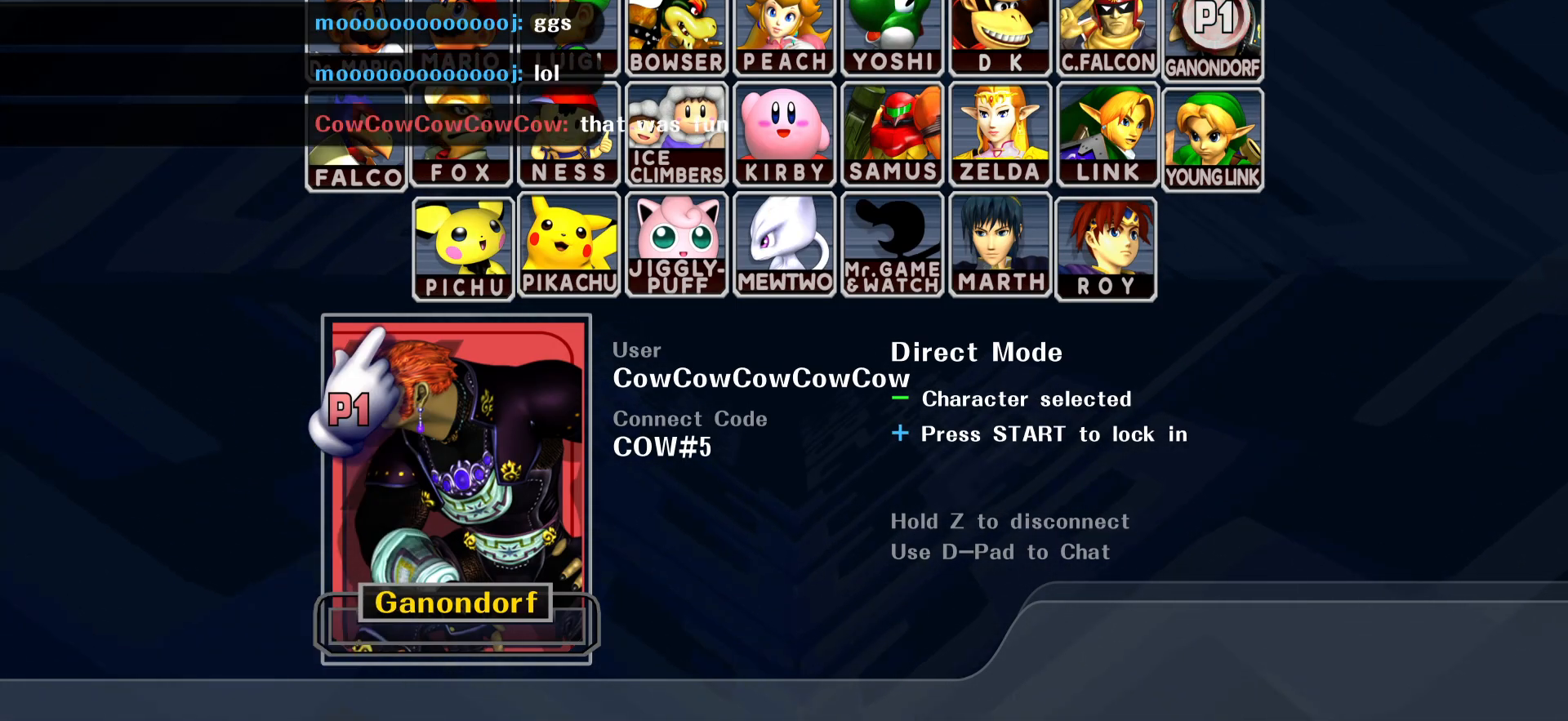
{"buttons": [], "events": []}
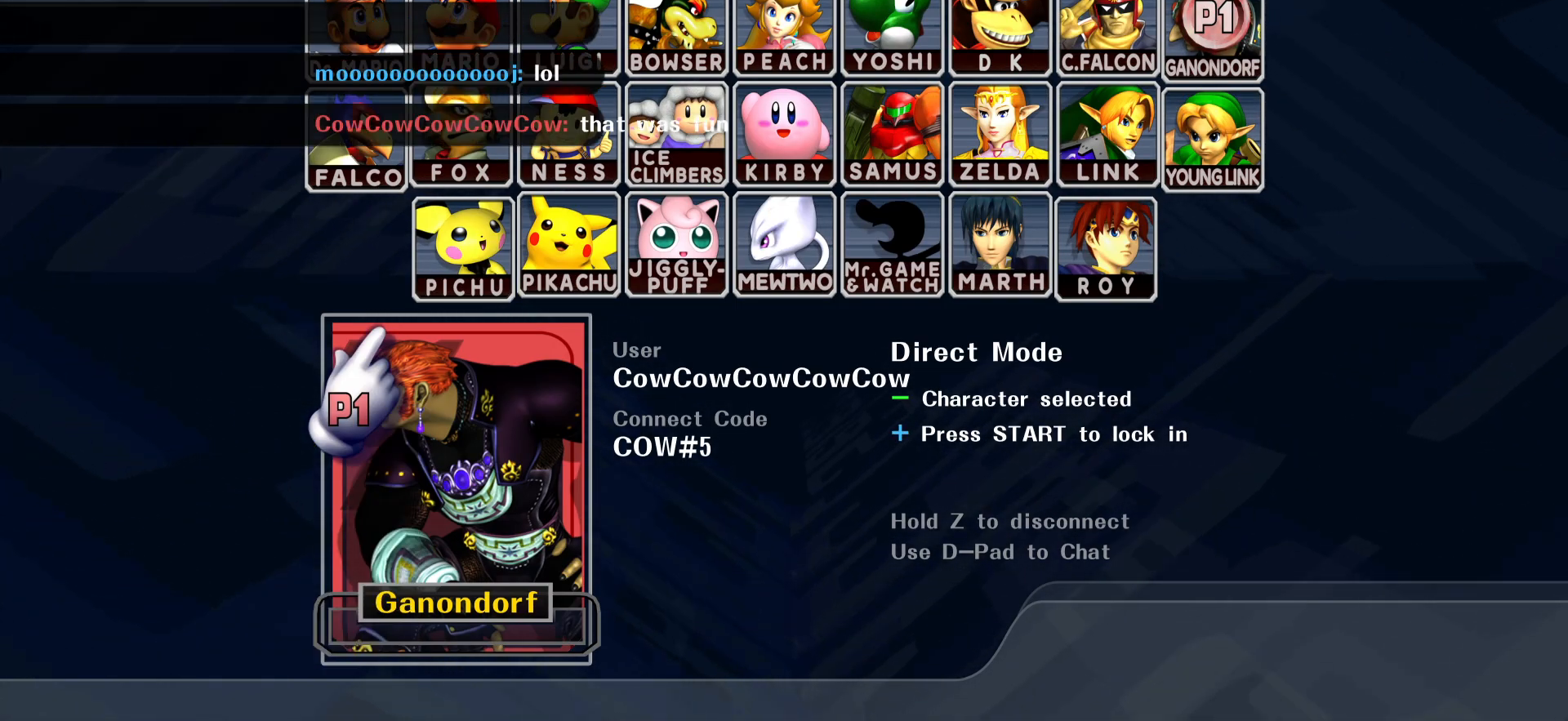
{"buttons": [], "events": []}
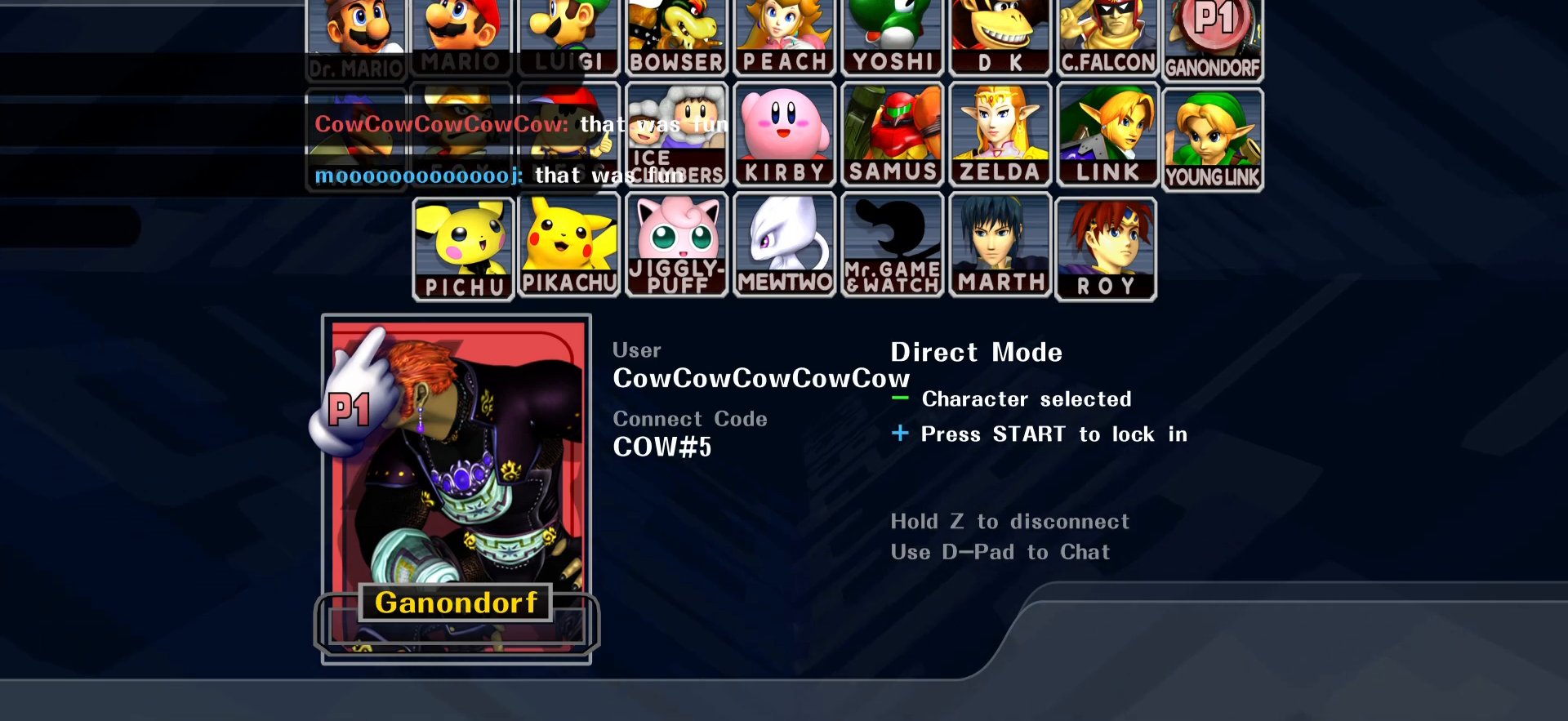
{"buttons": [], "events": []}
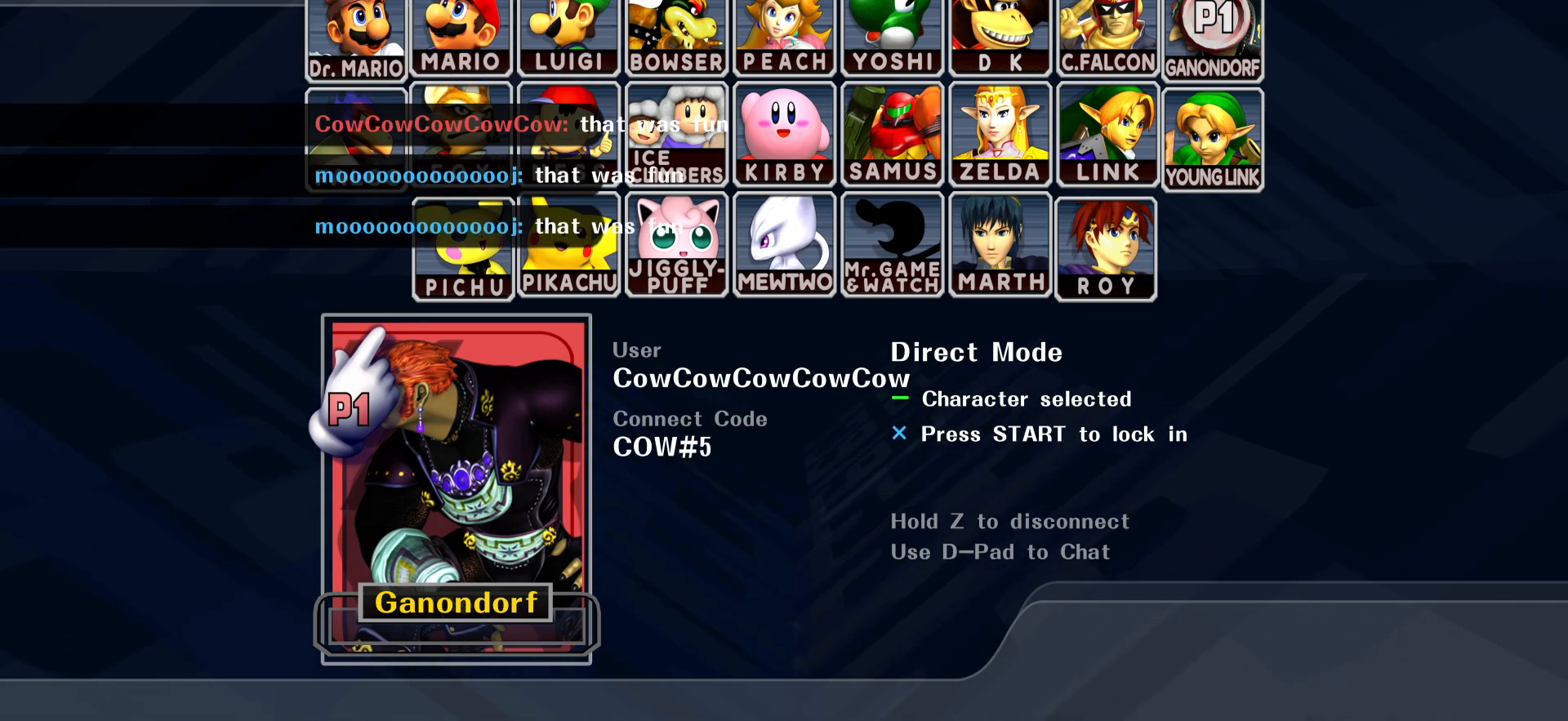
{"buttons": [], "events": []}
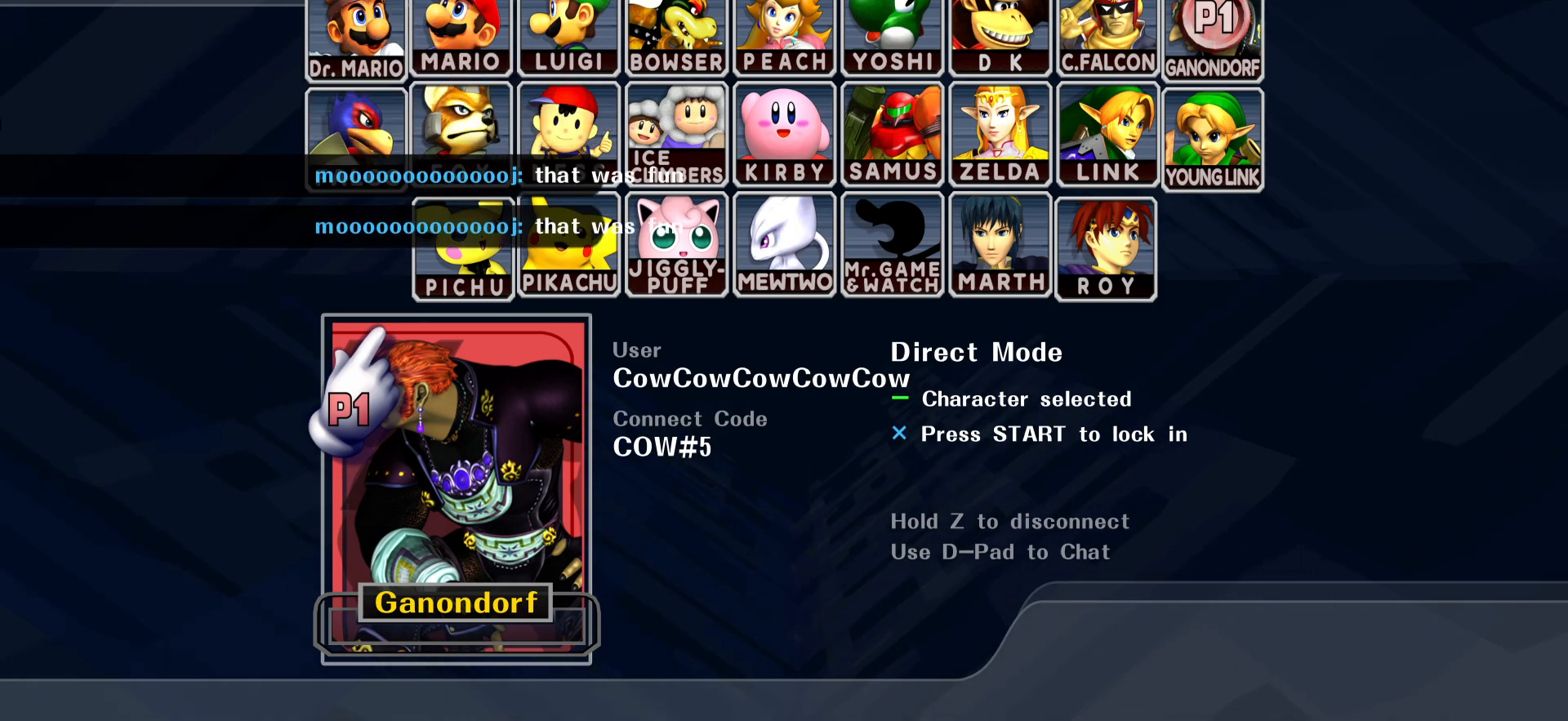
{"buttons": [], "events": []}
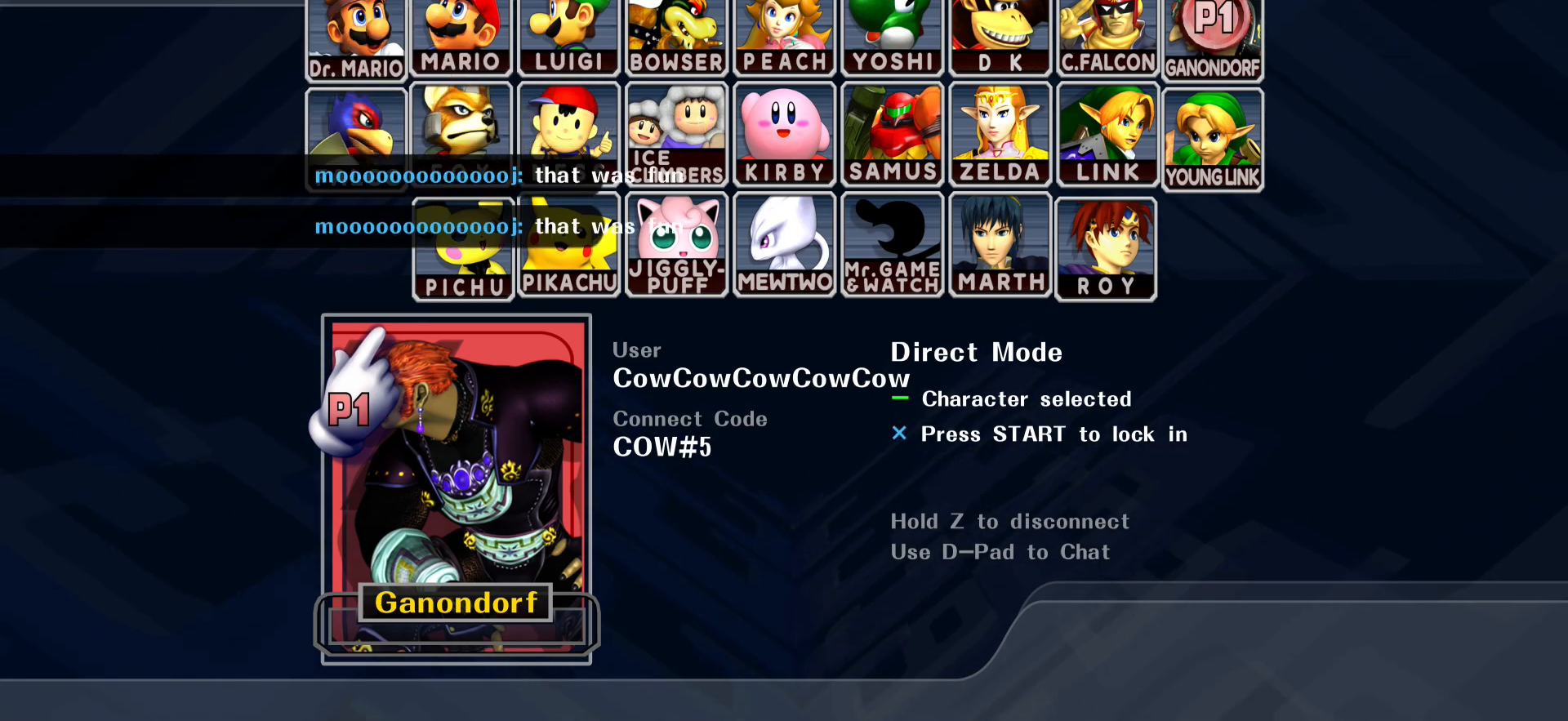
{"buttons": [], "events": []}
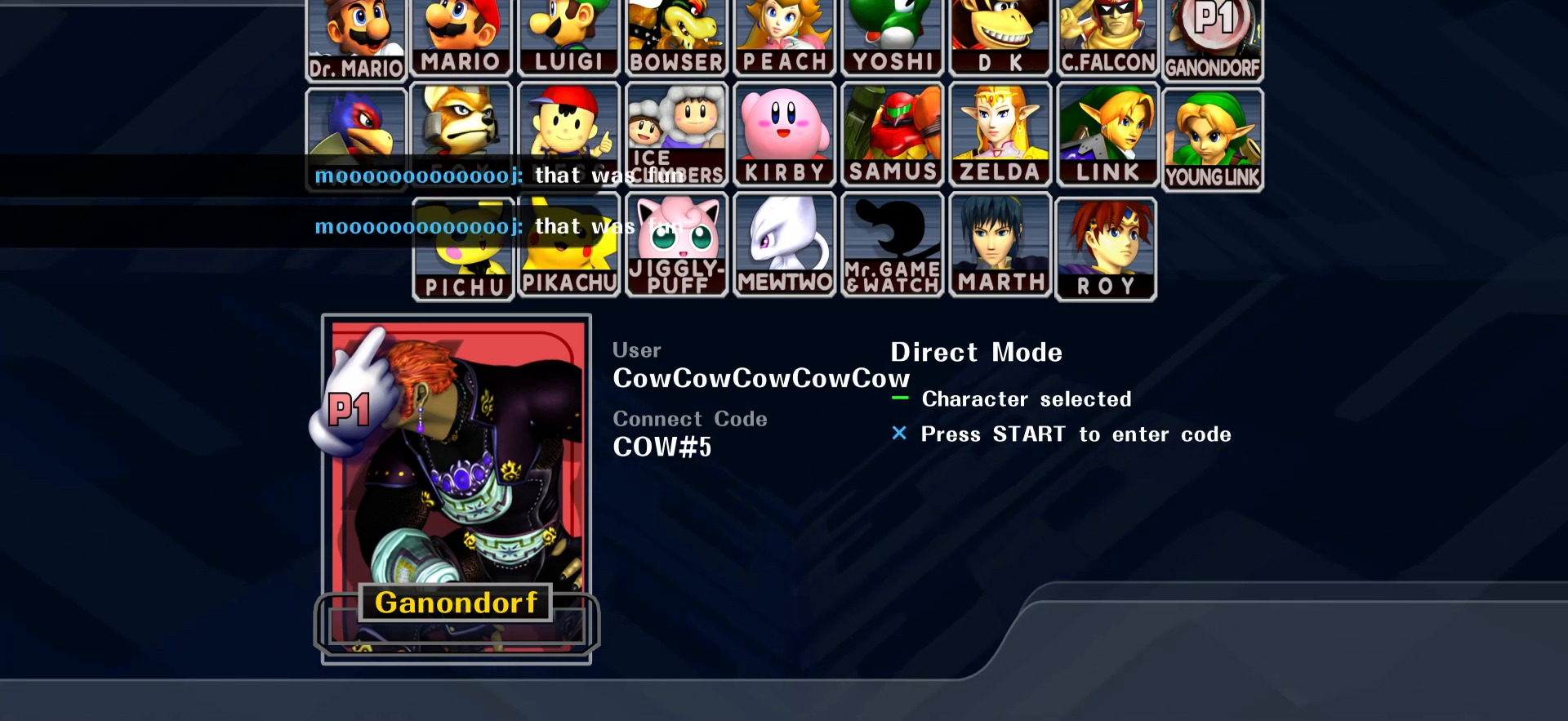
{"buttons": [], "events": []}